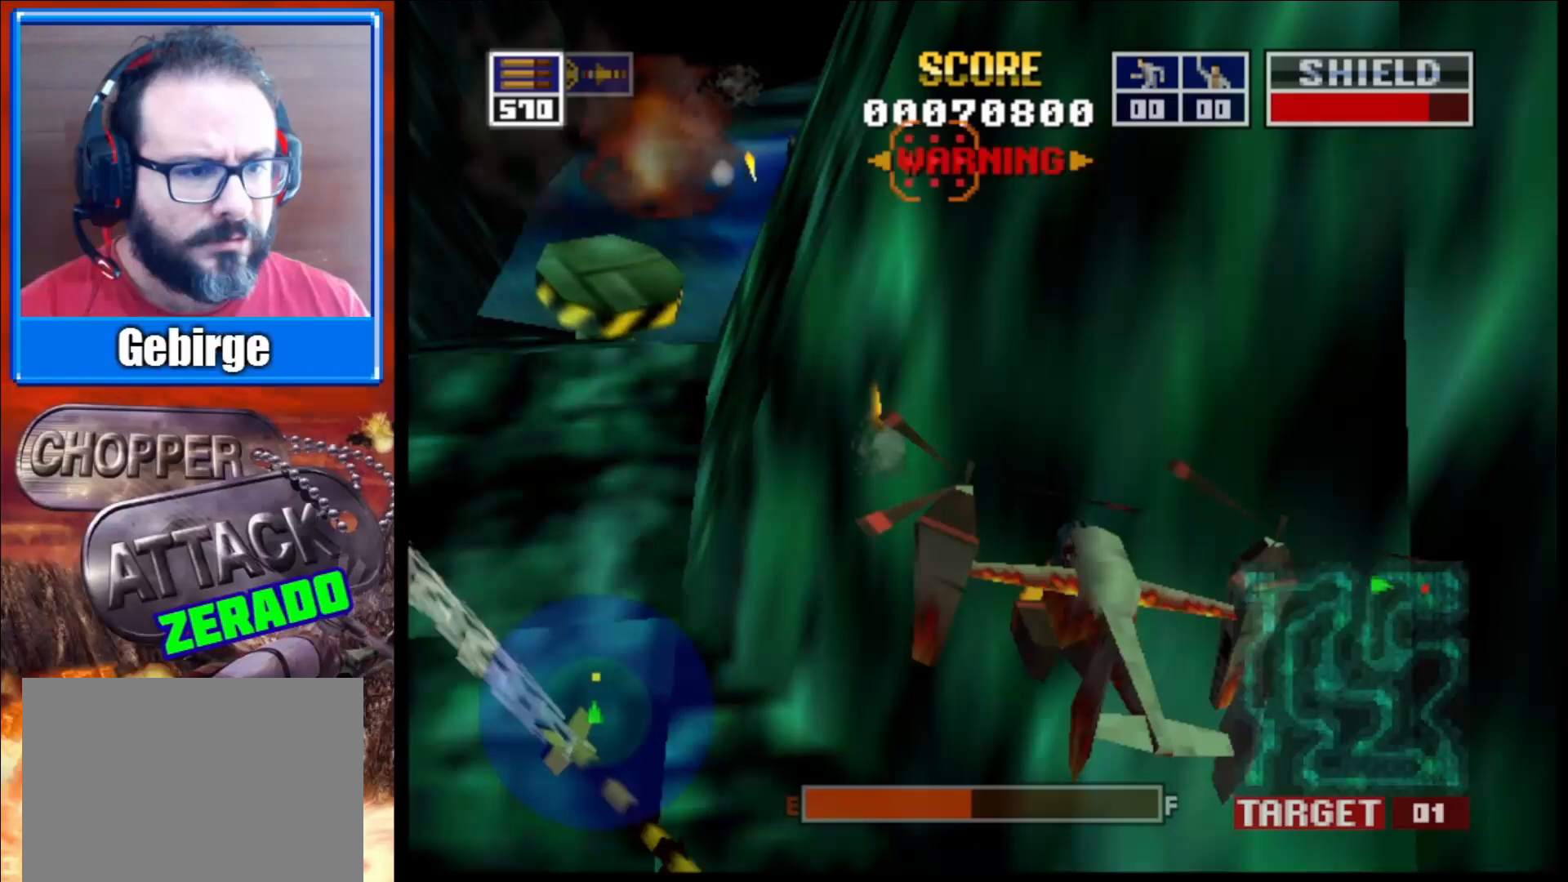
Gameplay with a controller (Xbox layout); each line is a JSON object with the inputs held at the frame after it. "events" lists button and stick changes between this image and that frame as [ms after this image, input, new state], when the widget could be followed in between.
{"buttons": ["L2"], "left_stick": "center", "right_stick": "down-left", "events": [[317, "right_stick", "down-left"]]}
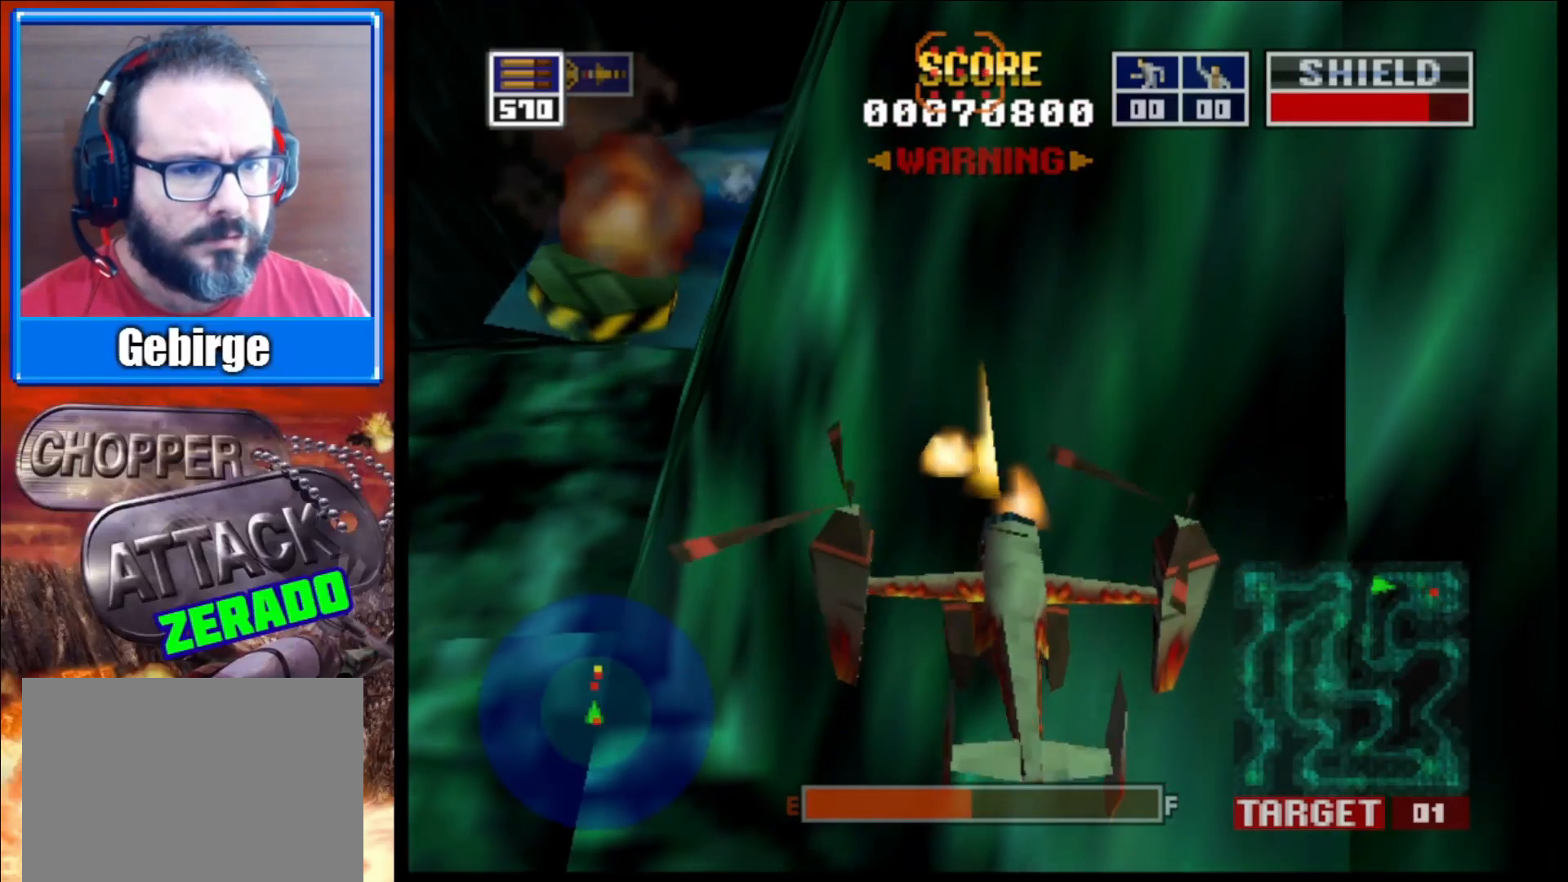
{"buttons": ["L2"], "left_stick": "center", "right_stick": "up-left", "events": [[117, "right_stick", "left"], [167, "L2", "up"], [283, "right_stick", "up-left"], [500, "L2", "down"]]}
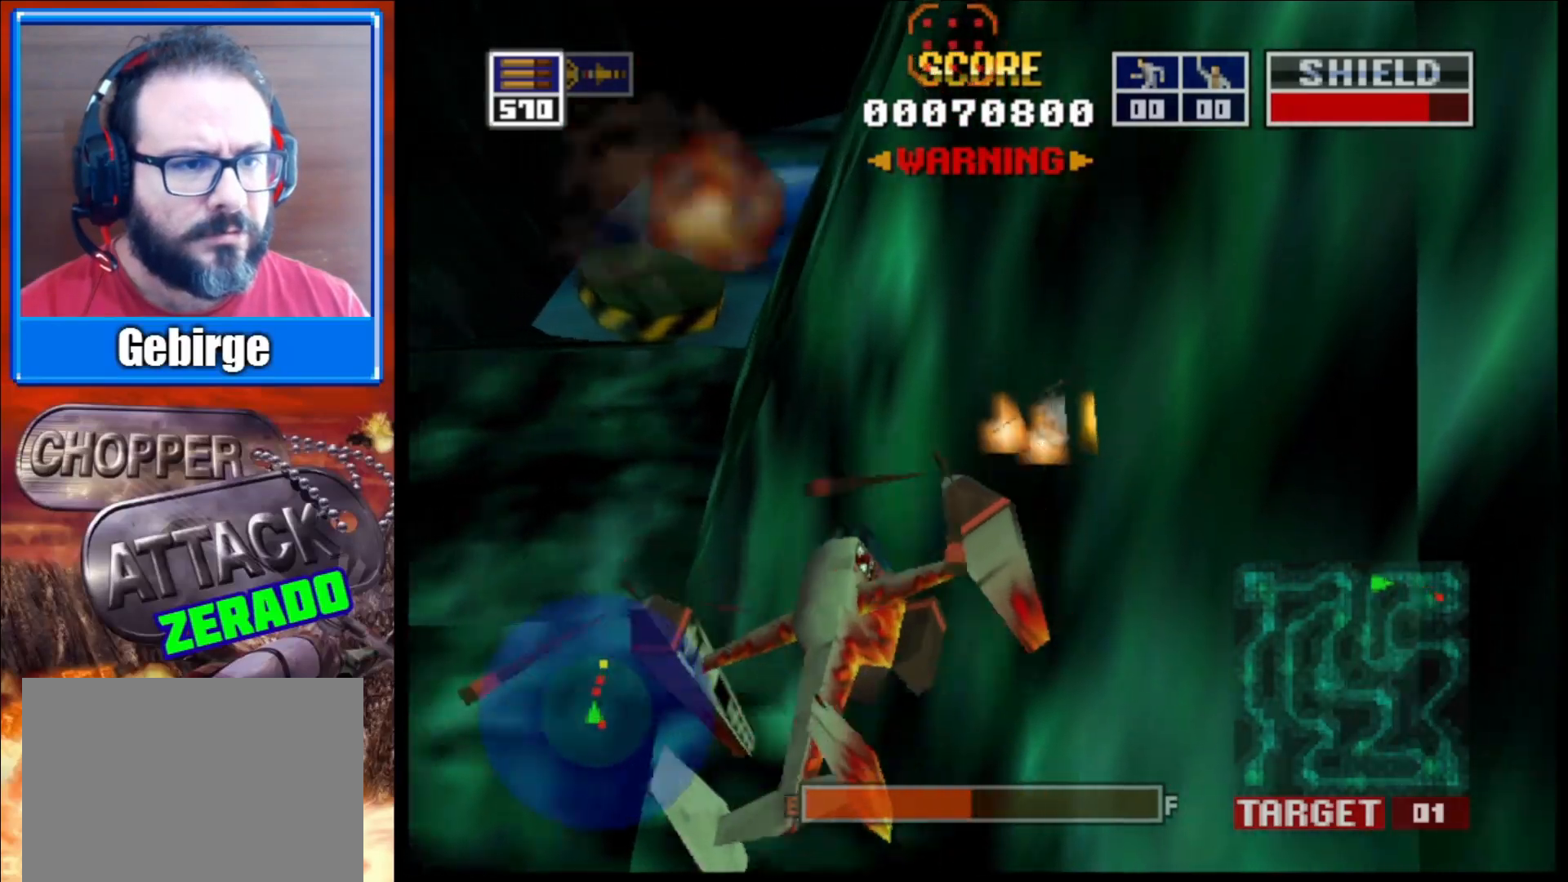
{"buttons": ["L2"], "left_stick": "up-right", "right_stick": "center", "events": [[383, "right_stick", "center"], [400, "left_stick", "up-right"]]}
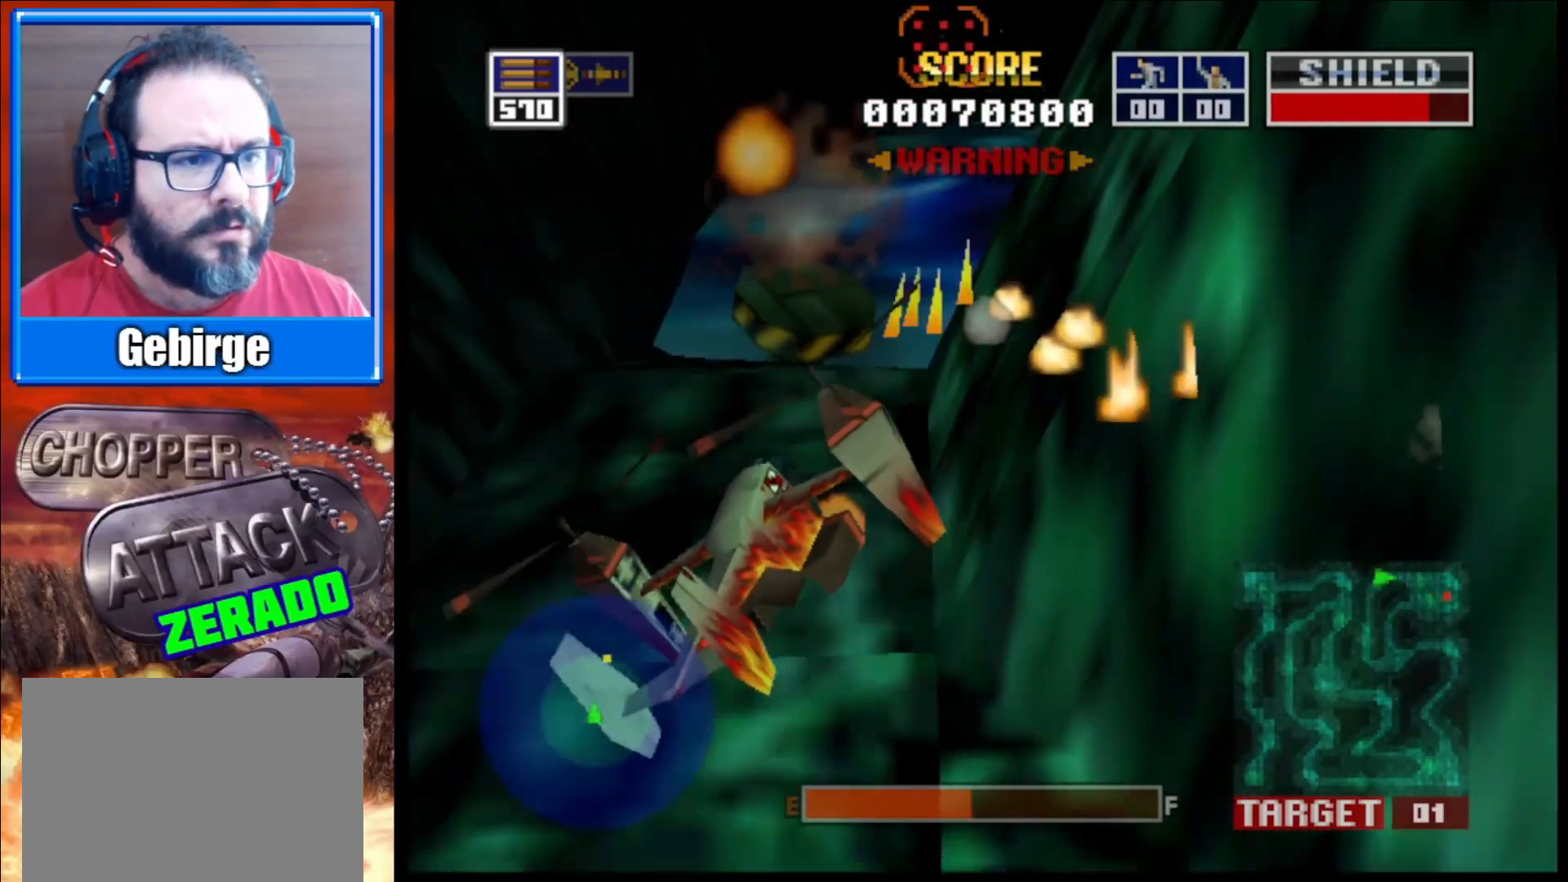
{"buttons": ["L2"], "left_stick": "up-right", "right_stick": "center", "events": [[33, "right_stick", "up-right"], [83, "left_stick", "center"], [200, "right_stick", "center"], [333, "left_stick", "up"], [450, "left_stick", "up-right"]]}
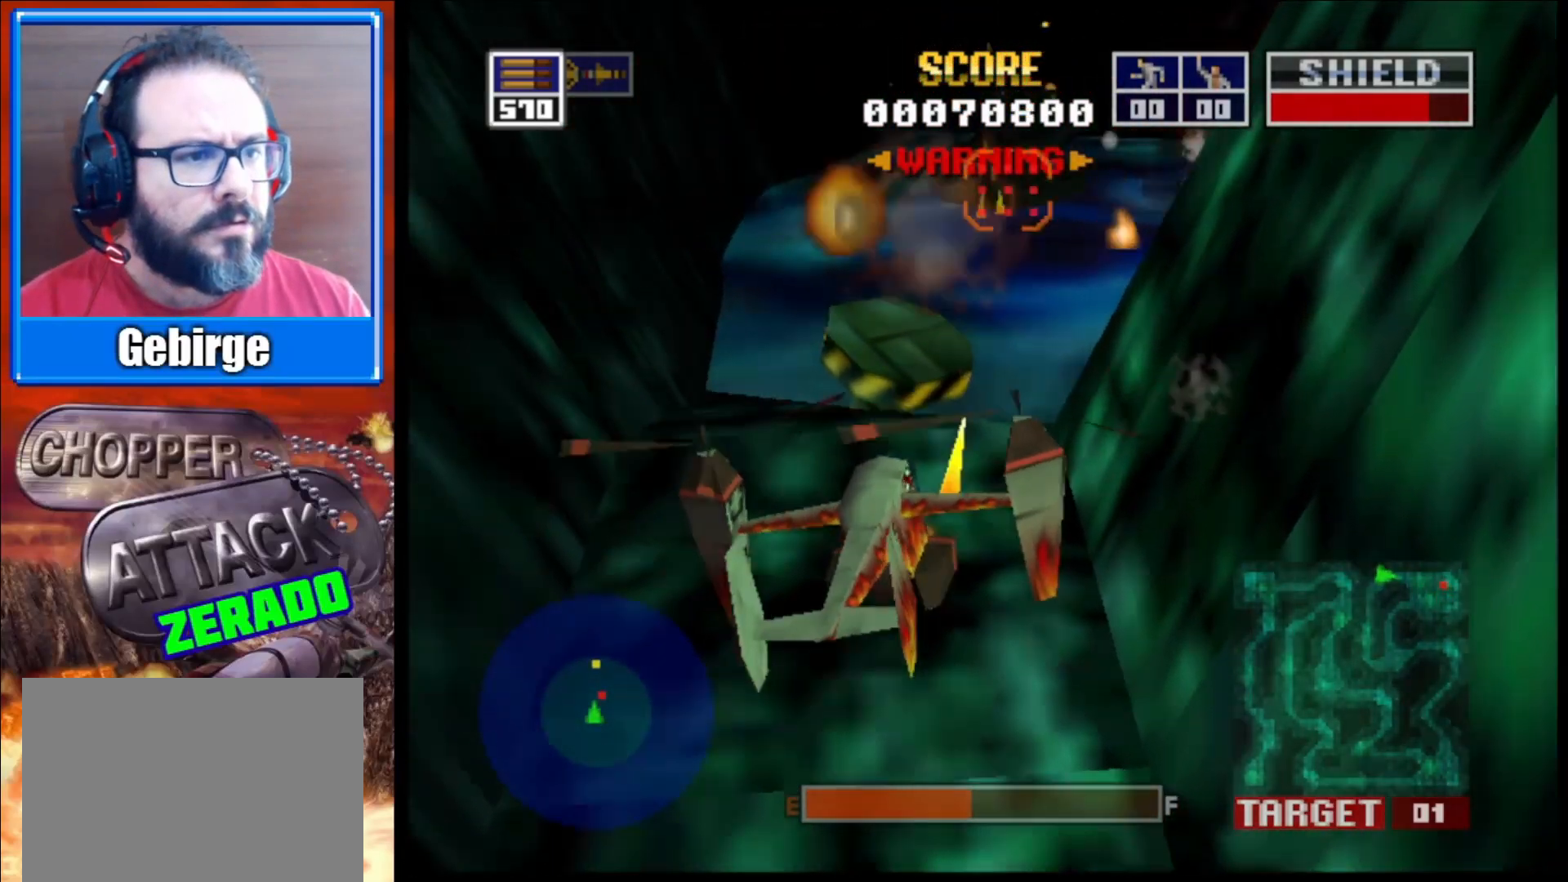
{"buttons": ["L2"], "left_stick": "center", "right_stick": "center", "events": [[83, "left_stick", "center"], [100, "R1", "down"], [250, "R1", "up"]]}
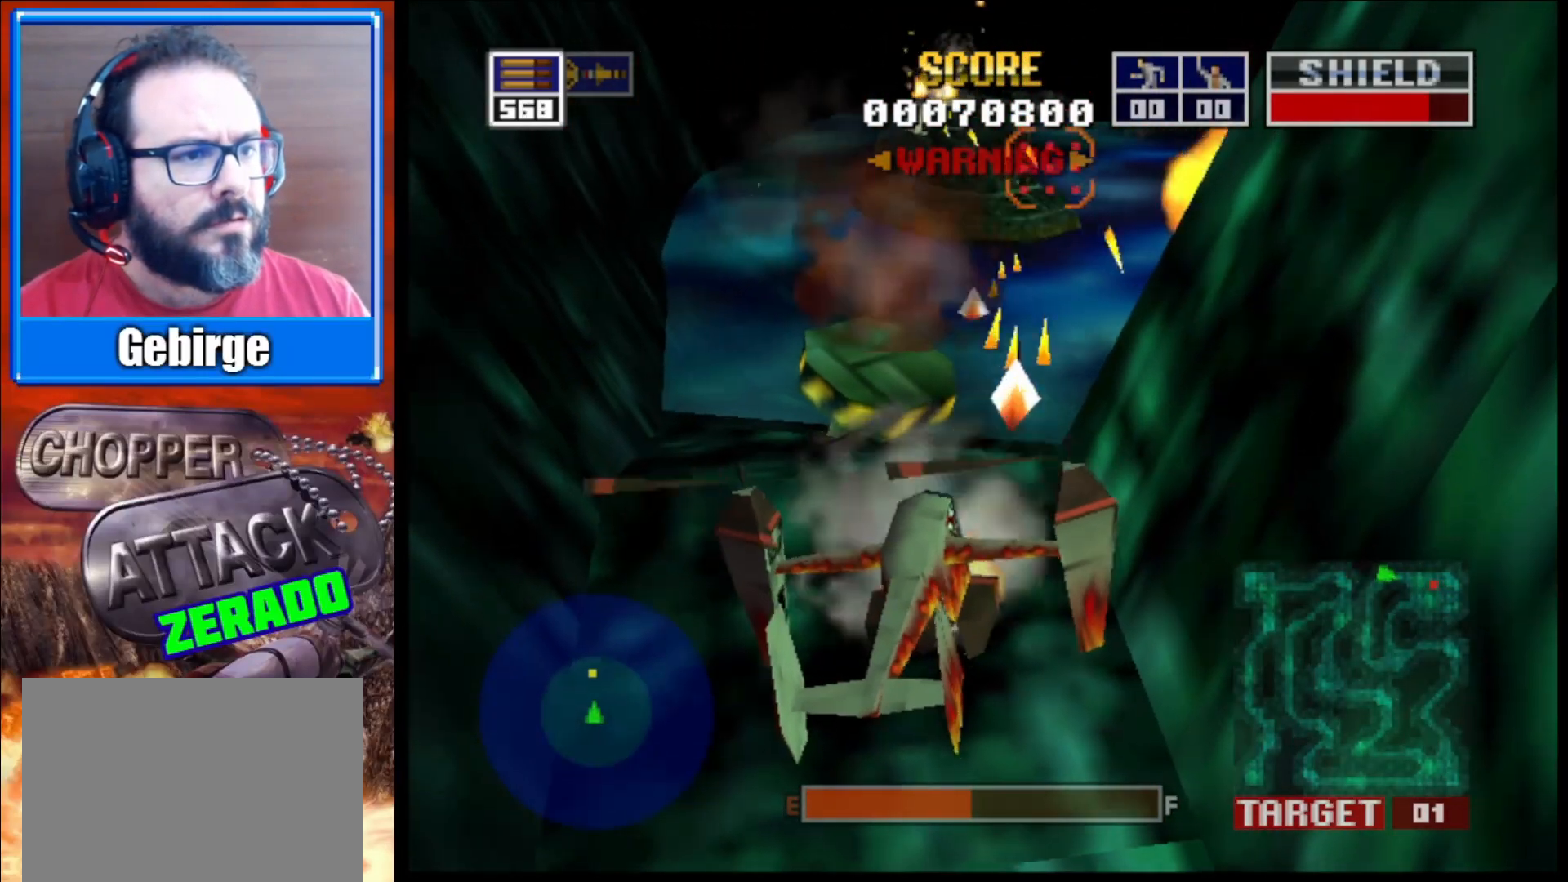
{"buttons": ["L2"], "left_stick": "up", "right_stick": "center", "events": [[450, "left_stick", "up"]]}
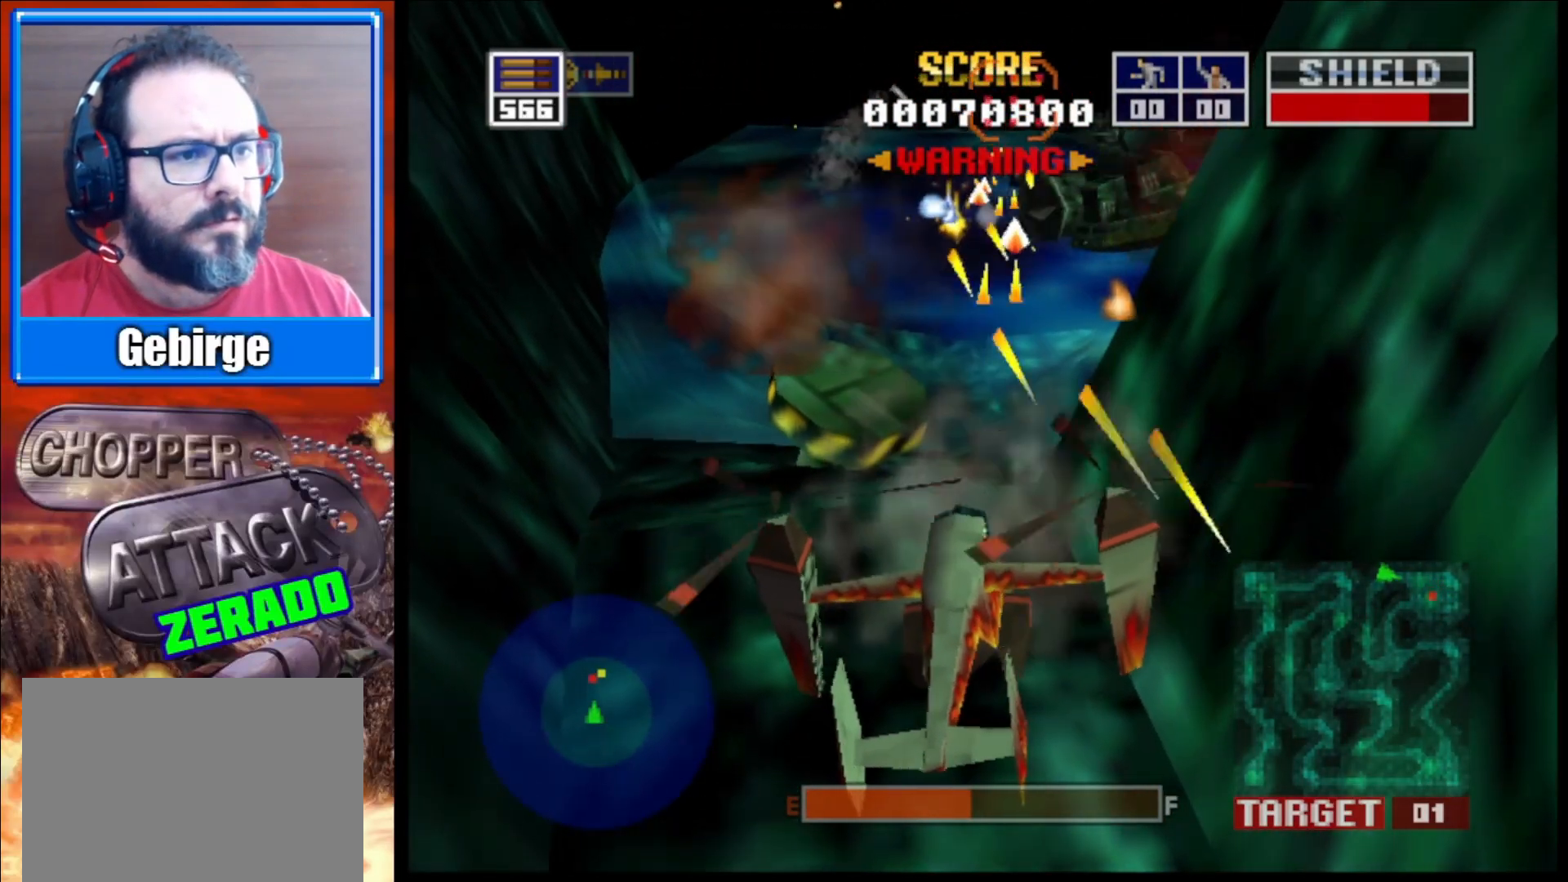
{"buttons": ["L2"], "left_stick": "center", "right_stick": "center", "events": [[83, "left_stick", "up-right"], [200, "left_stick", "center"]]}
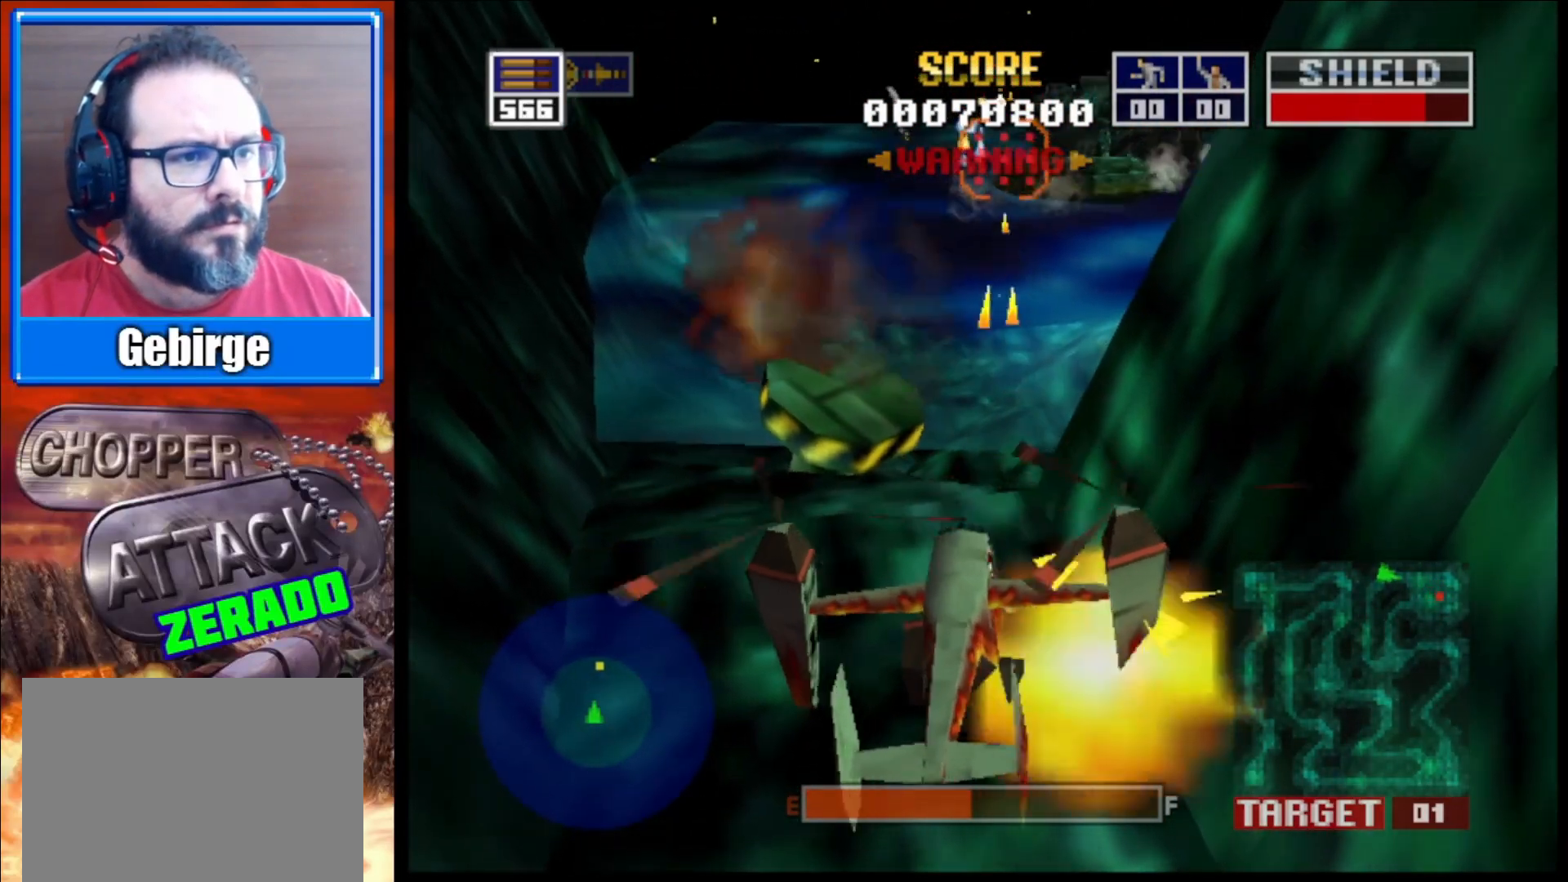
{"buttons": ["L2"], "left_stick": "center", "right_stick": "center", "events": [[83, "left_stick", "up-left"], [250, "left_stick", "center"]]}
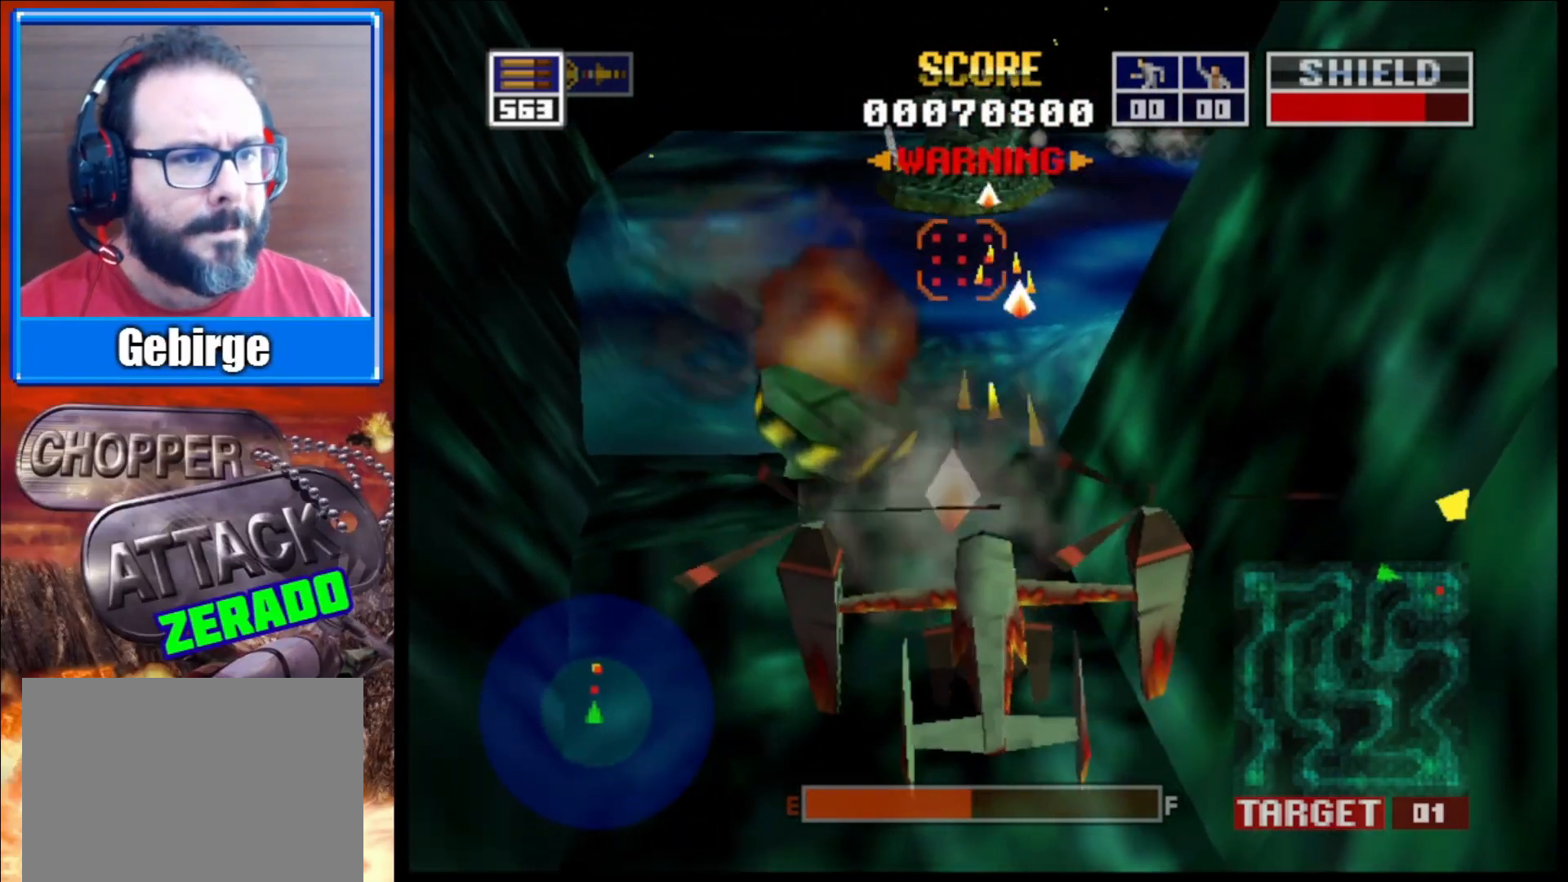
{"buttons": ["L2"], "left_stick": "center", "right_stick": "right", "events": [[100, "R1", "down"], [200, "left_stick", "up"], [233, "R1", "up"], [250, "right_stick", "up-right"], [300, "right_stick", "right"], [500, "left_stick", "center"]]}
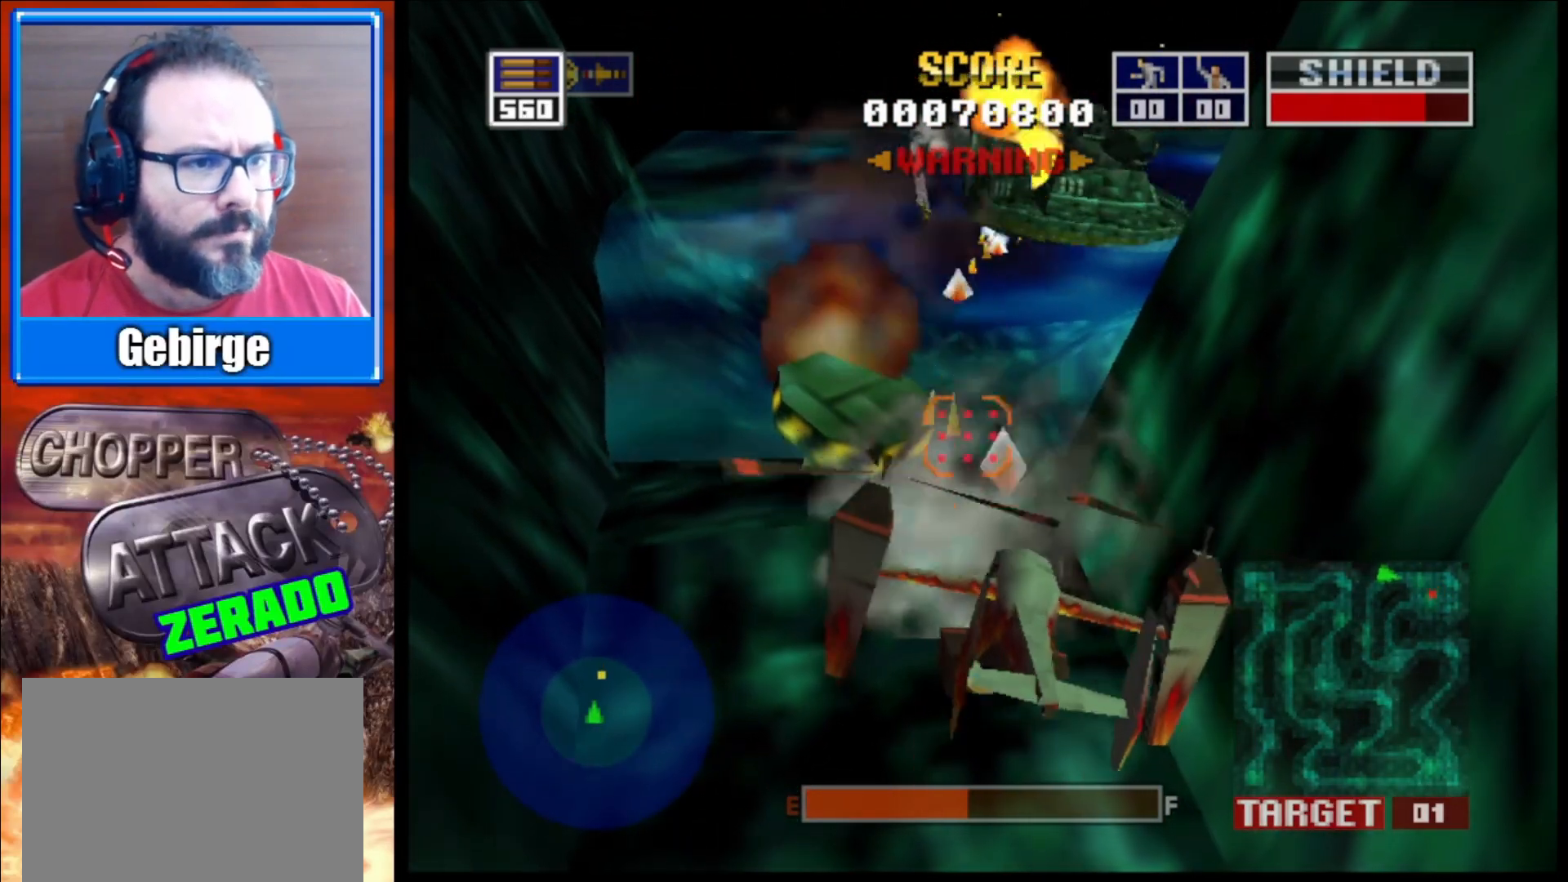
{"buttons": ["L2"], "left_stick": "left", "right_stick": "right", "events": [[400, "left_stick", "left"]]}
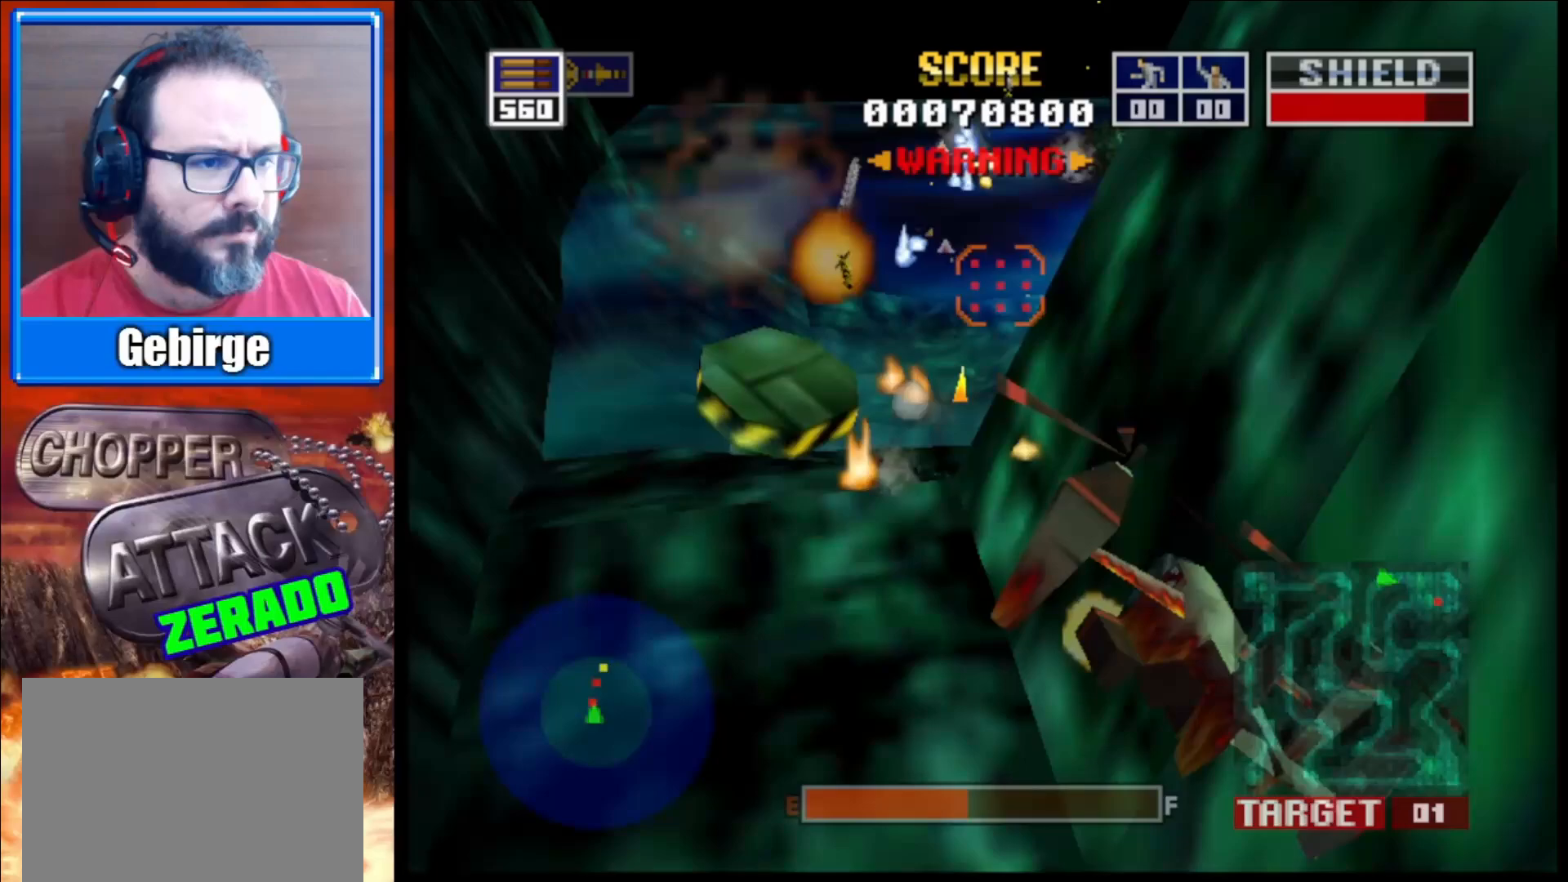
{"buttons": ["L2"], "left_stick": "center", "right_stick": "down-left", "events": [[67, "left_stick", "center"], [117, "right_stick", "center"], [300, "right_stick", "down-left"]]}
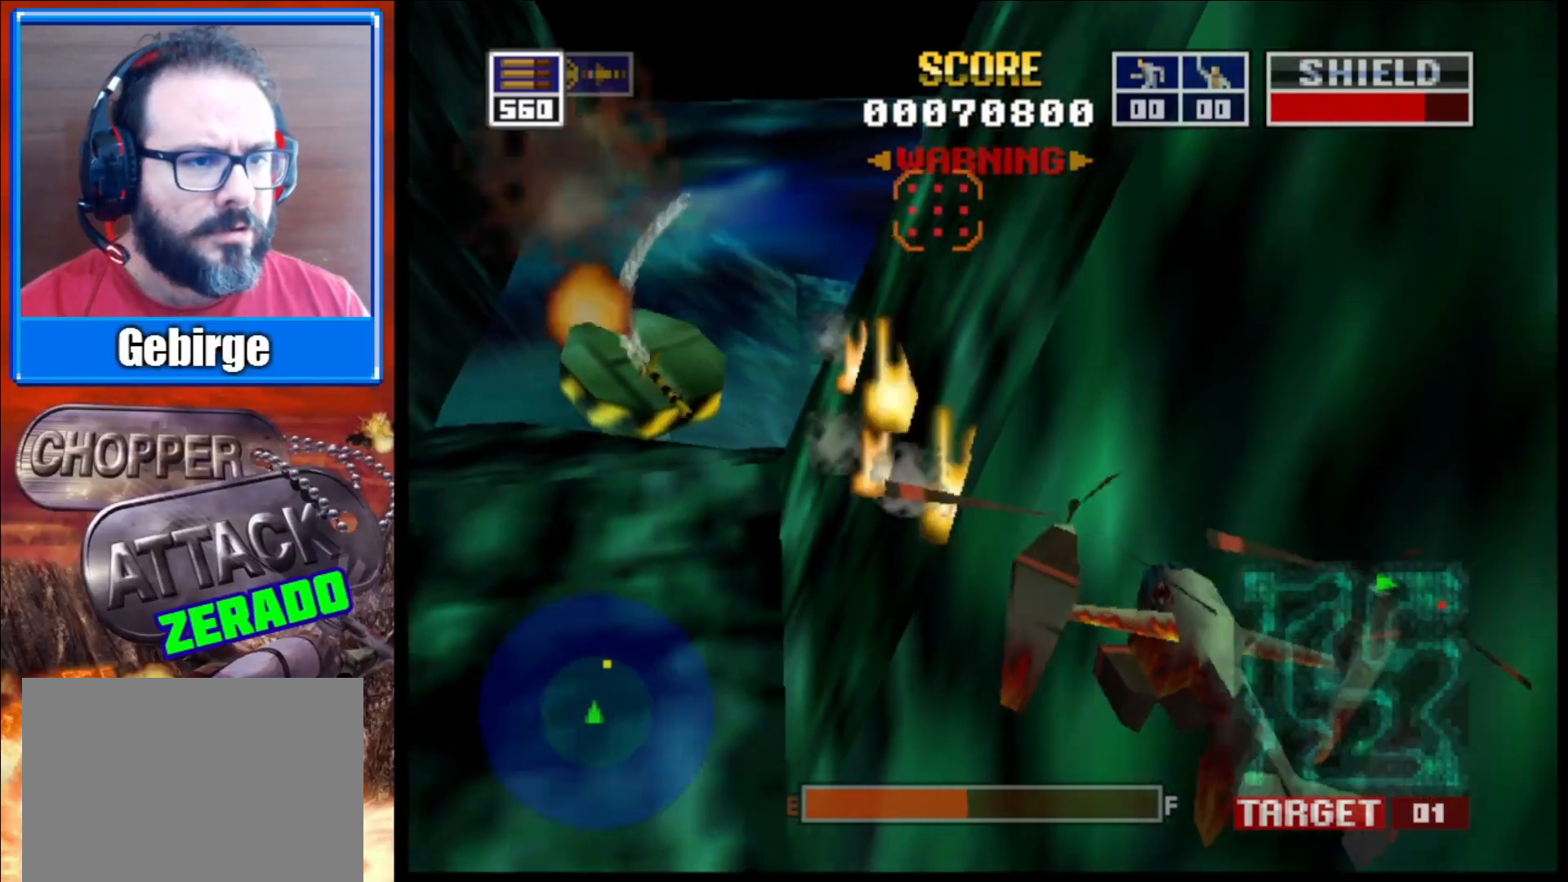
{"buttons": ["L2"], "left_stick": "center", "right_stick": "down-right", "events": [[183, "right_stick", "down"], [283, "right_stick", "down-right"]]}
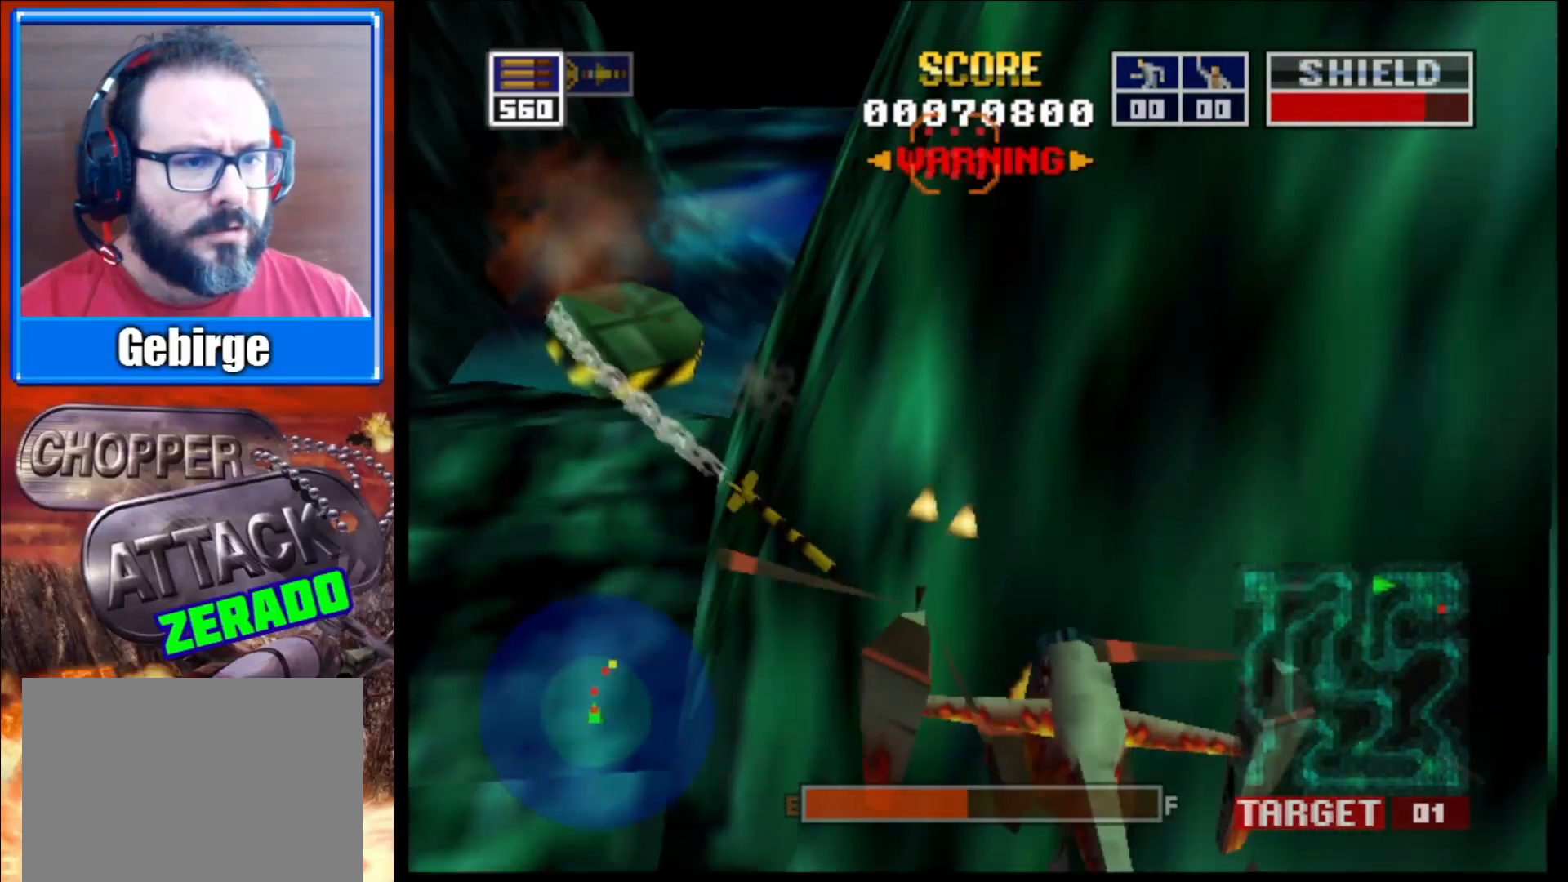
{"buttons": ["L2"], "left_stick": "center", "right_stick": "left", "events": [[33, "right_stick", "down"], [217, "right_stick", "center"], [467, "right_stick", "left"]]}
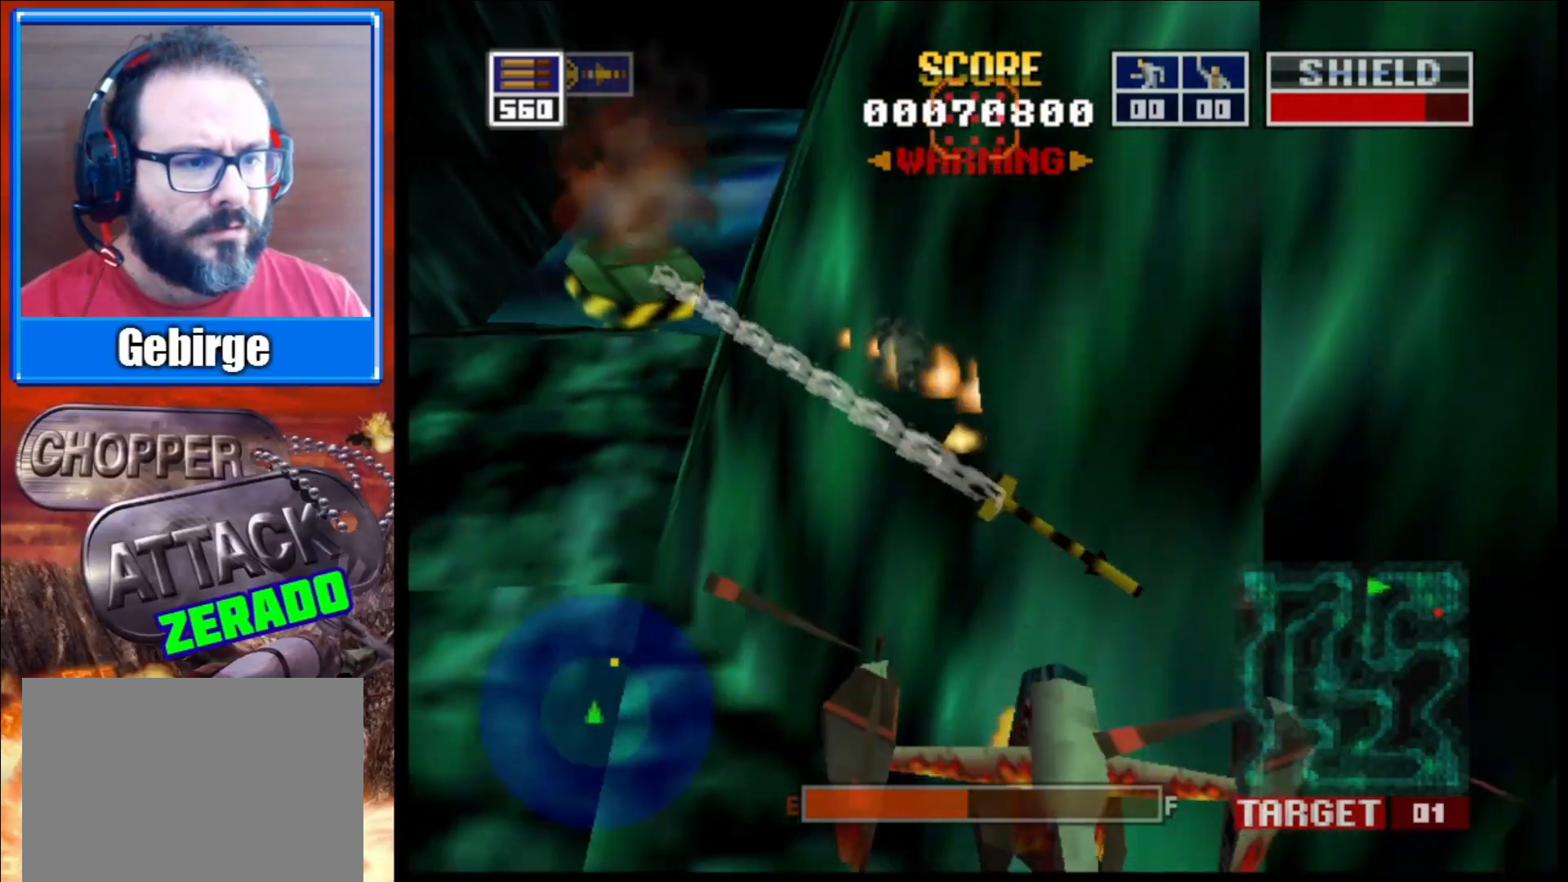
{"buttons": ["L2"], "left_stick": "center", "right_stick": "up-left", "events": [[117, "right_stick", "center"], [383, "right_stick", "up-left"]]}
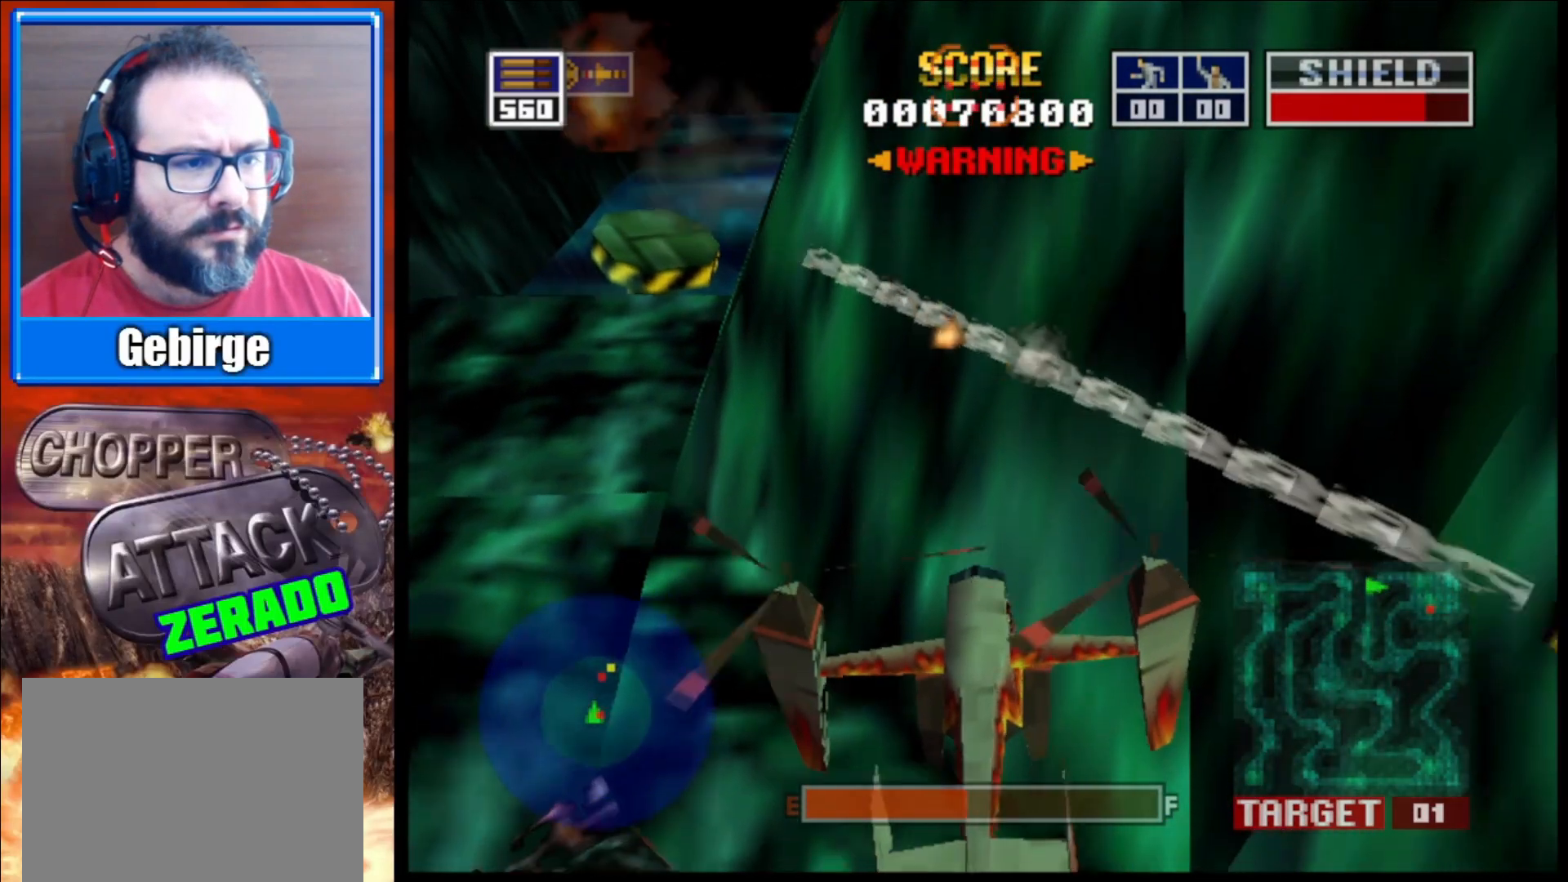
{"buttons": [], "left_stick": "center", "right_stick": "up", "events": [[133, "L2", "up"], [267, "right_stick", "up"]]}
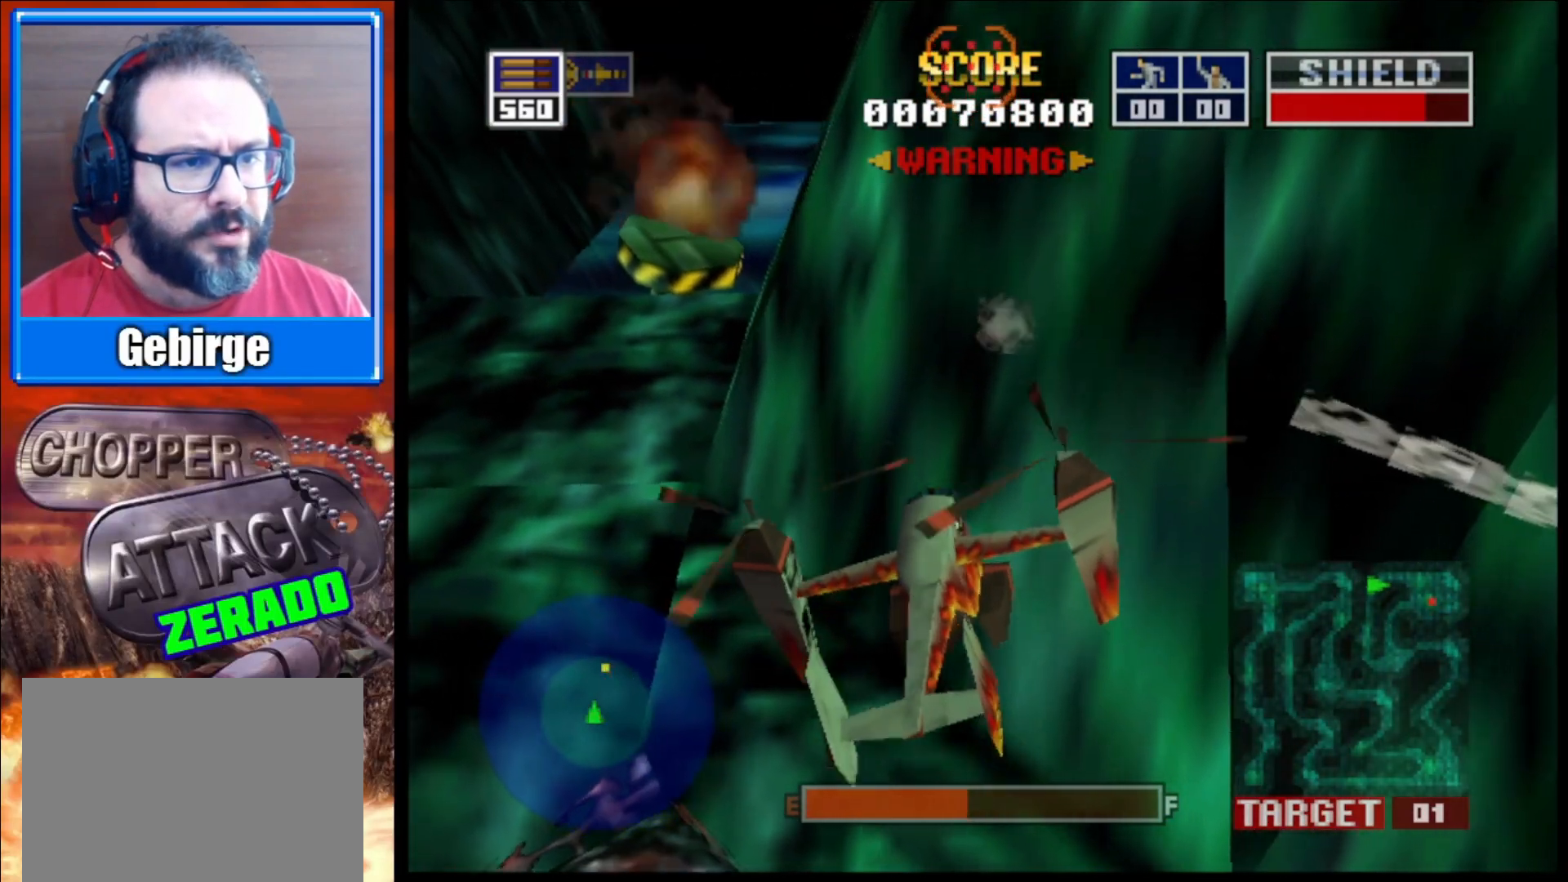
{"buttons": [], "left_stick": "center", "right_stick": "up-left", "events": [[183, "right_stick", "up-left"]]}
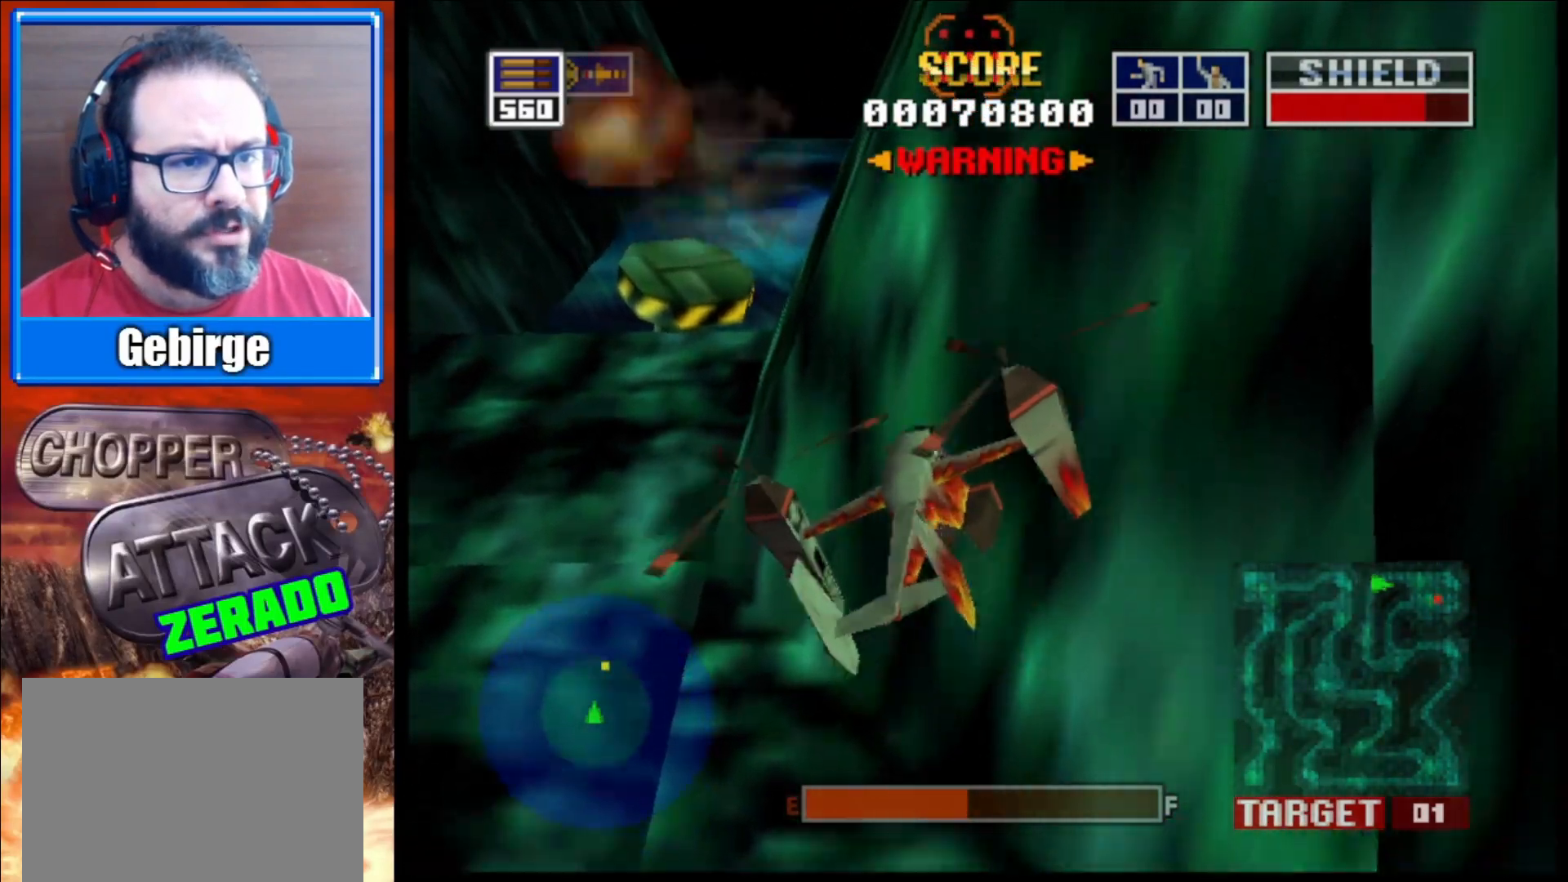
{"buttons": ["L2"], "left_stick": "up", "right_stick": "up-left", "events": [[283, "L2", "down"], [283, "left_stick", "up"]]}
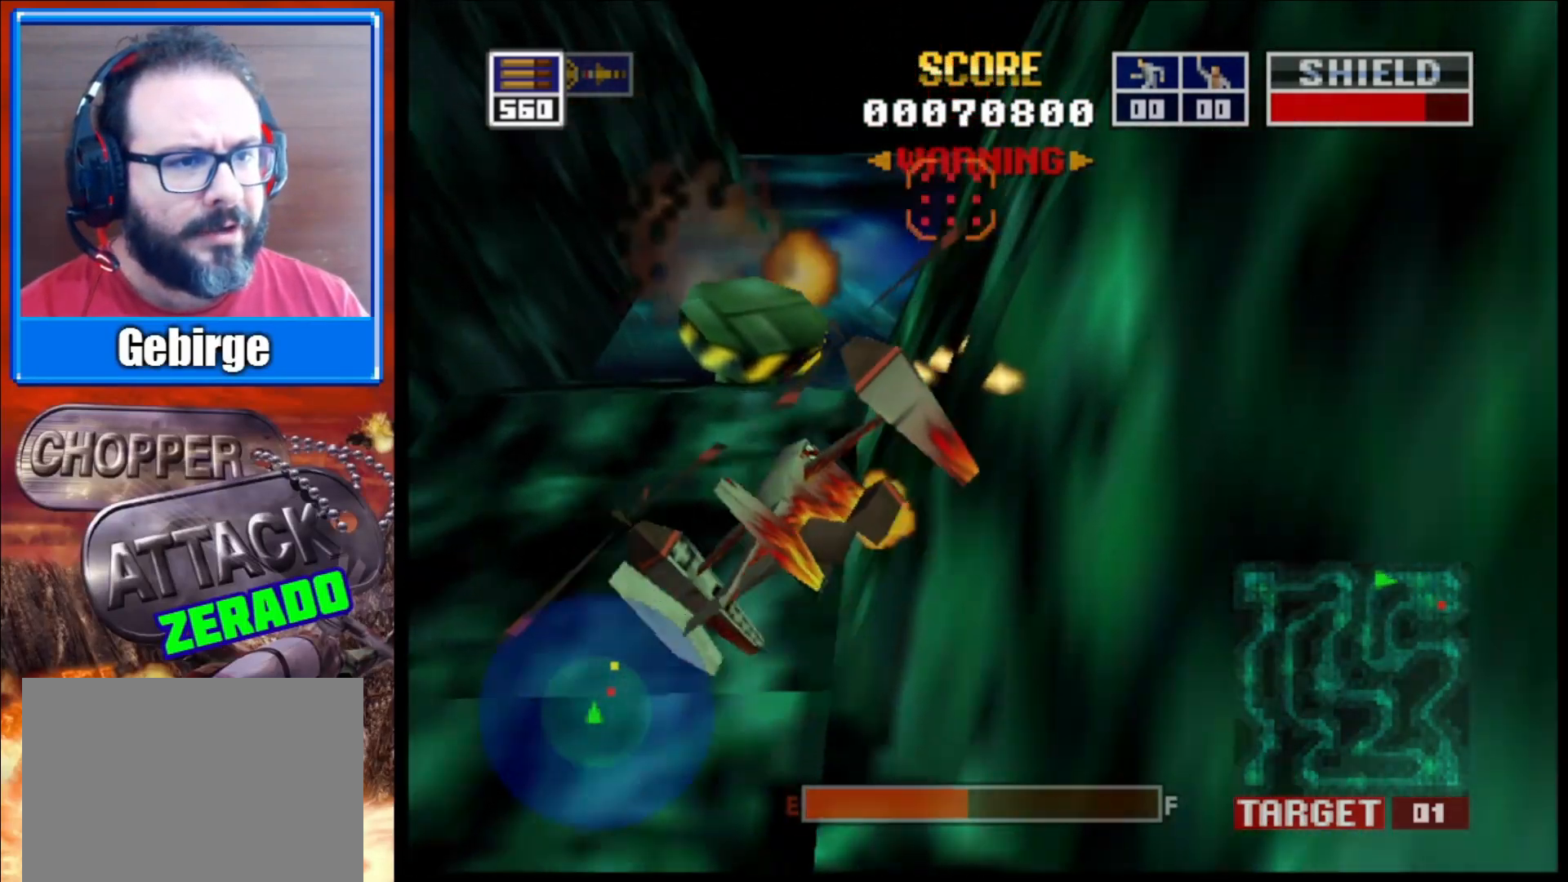
{"buttons": ["L2"], "left_stick": "center", "right_stick": "center", "events": [[33, "right_stick", "center"], [67, "left_stick", "center"]]}
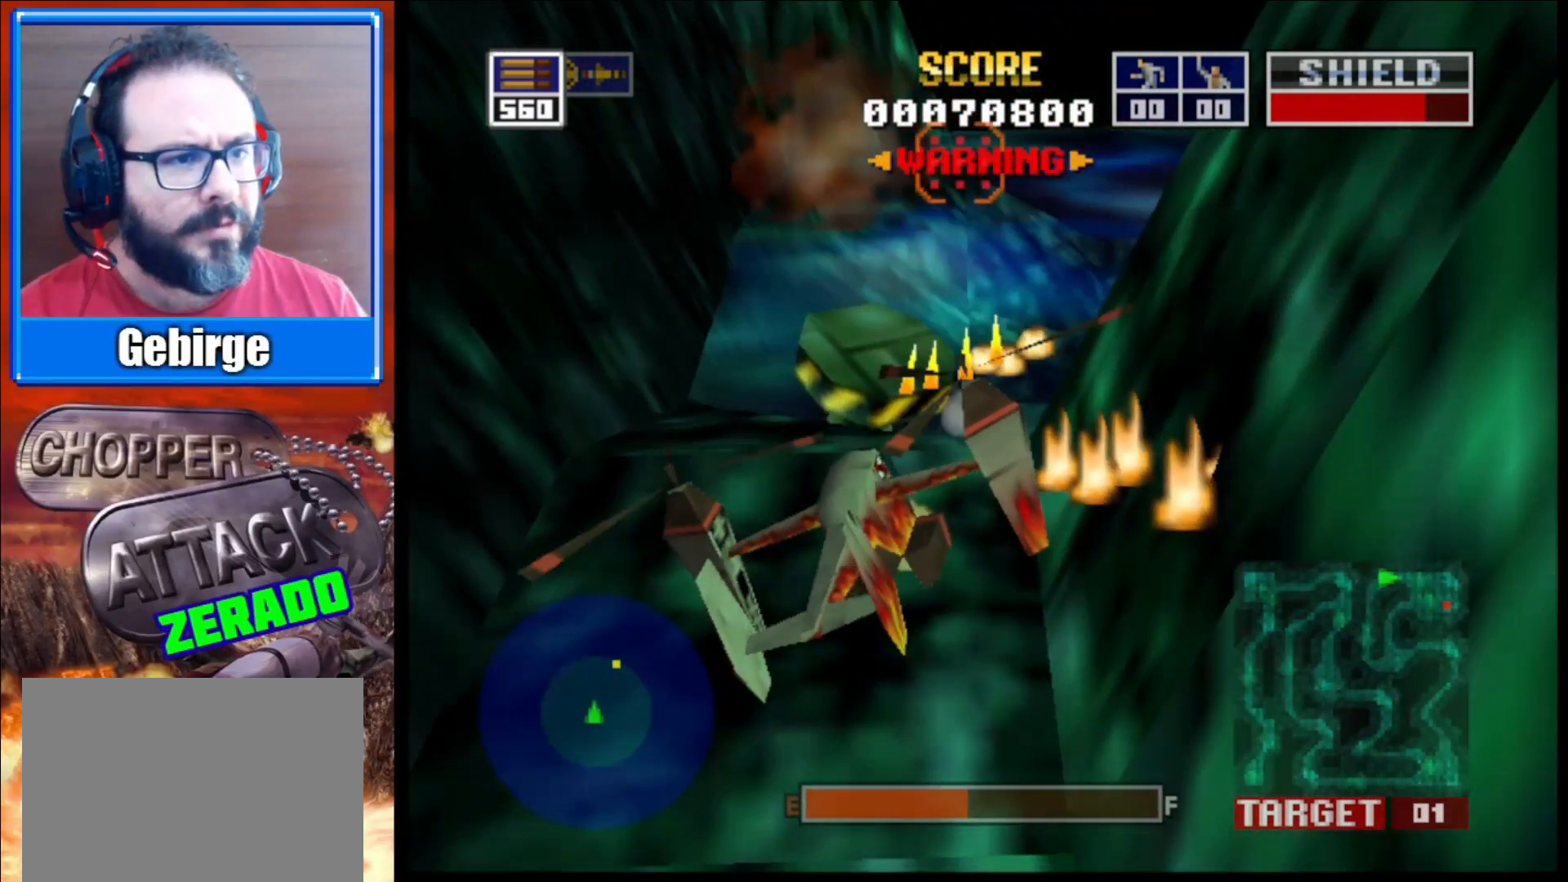
{"buttons": ["L2"], "left_stick": "up", "right_stick": "center", "events": [[17, "left_stick", "down-right"], [217, "left_stick", "center"], [367, "left_stick", "up"]]}
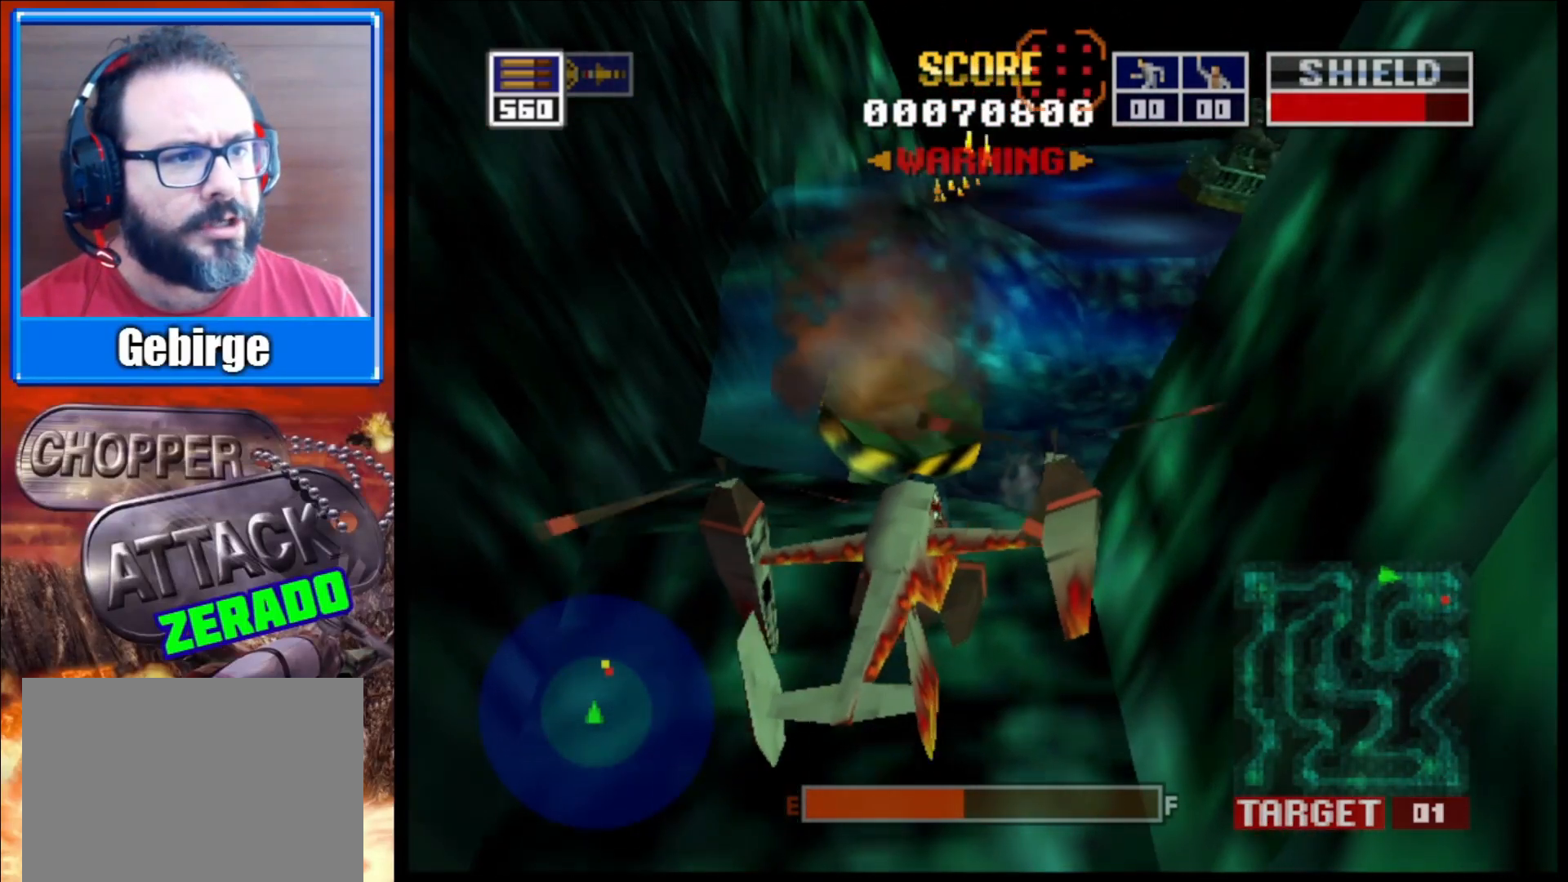
{"buttons": ["L2"], "left_stick": "center", "right_stick": "center", "events": [[33, "R1", "down"], [67, "left_stick", "center"], [200, "R1", "up"], [283, "left_stick", "up"], [433, "left_stick", "center"]]}
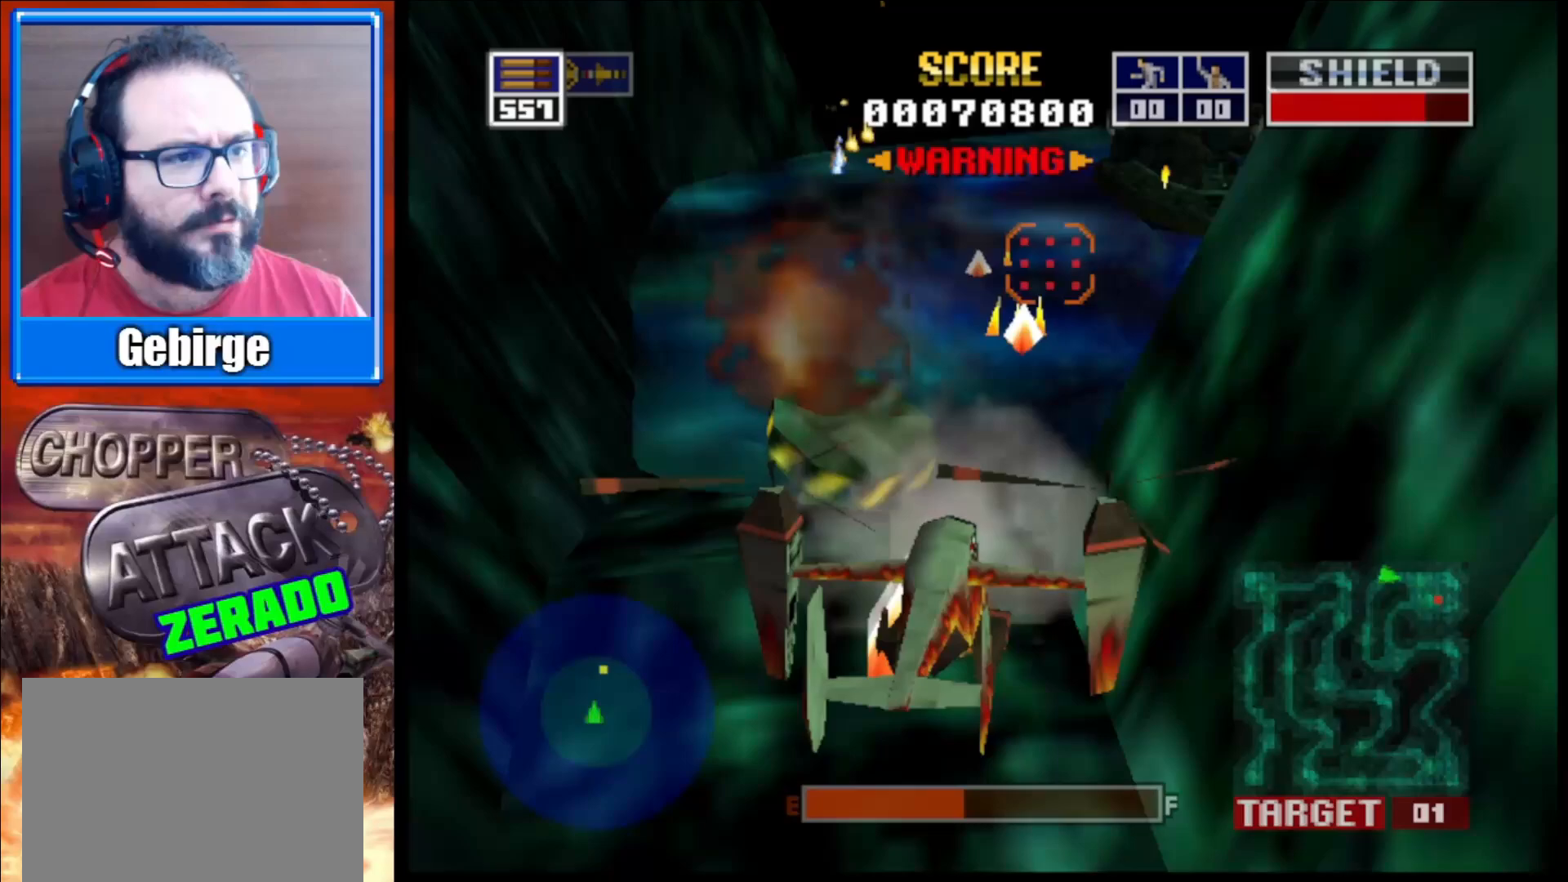
{"buttons": ["L2"], "left_stick": "center", "right_stick": "down", "events": [[33, "right_stick", "down"]]}
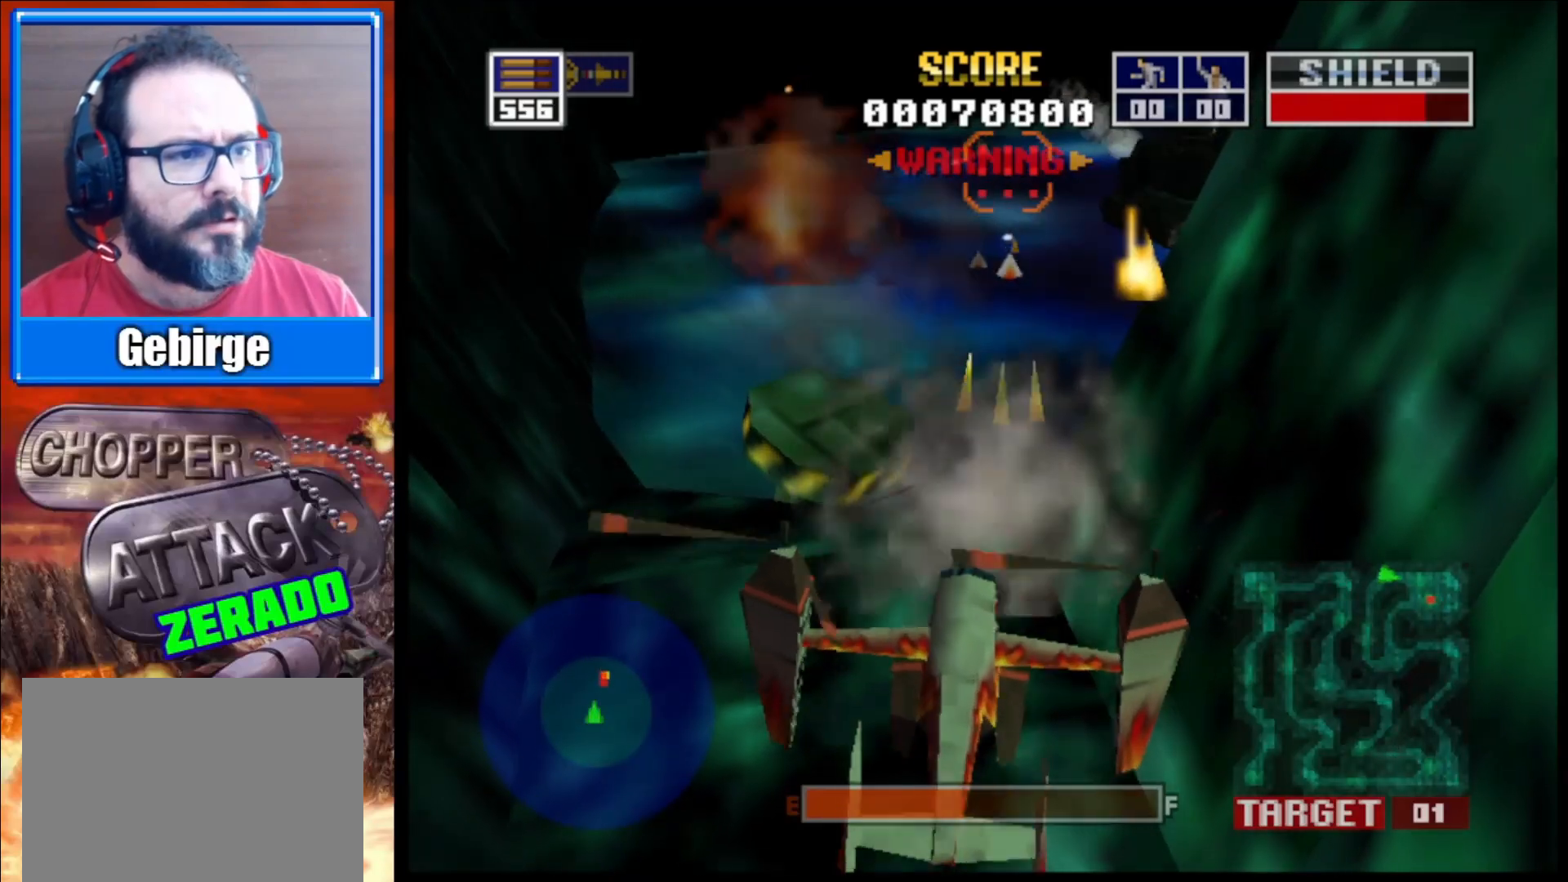
{"buttons": ["L2"], "left_stick": "up", "right_stick": "center", "events": [[250, "right_stick", "center"], [483, "left_stick", "up"]]}
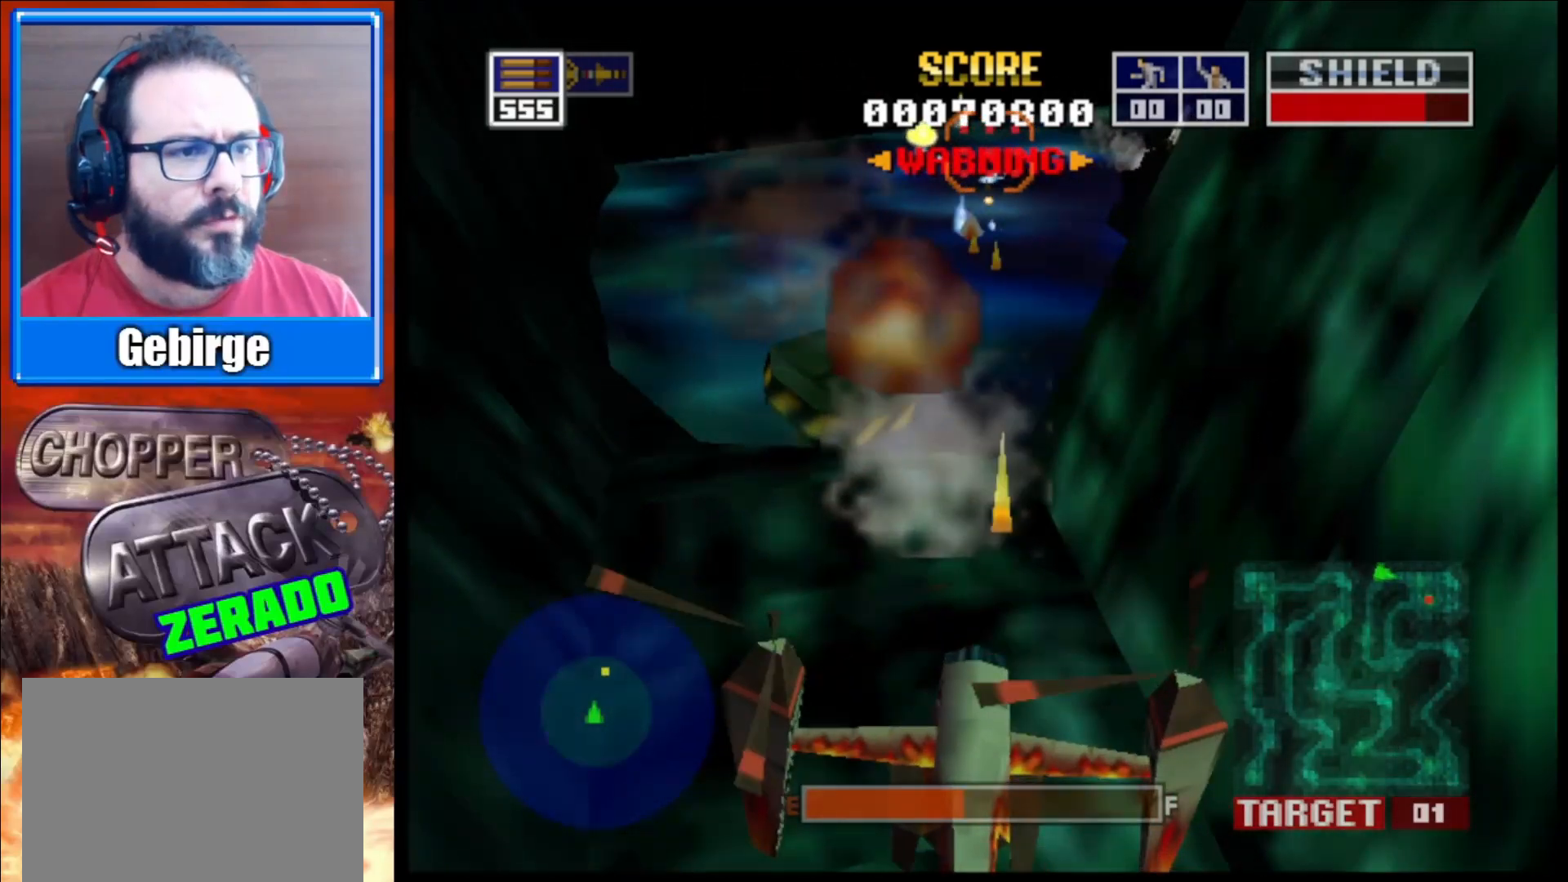
{"buttons": ["L2"], "left_stick": "center", "right_stick": "center", "events": [[167, "left_stick", "center"], [233, "R1", "down"], [383, "R1", "up"]]}
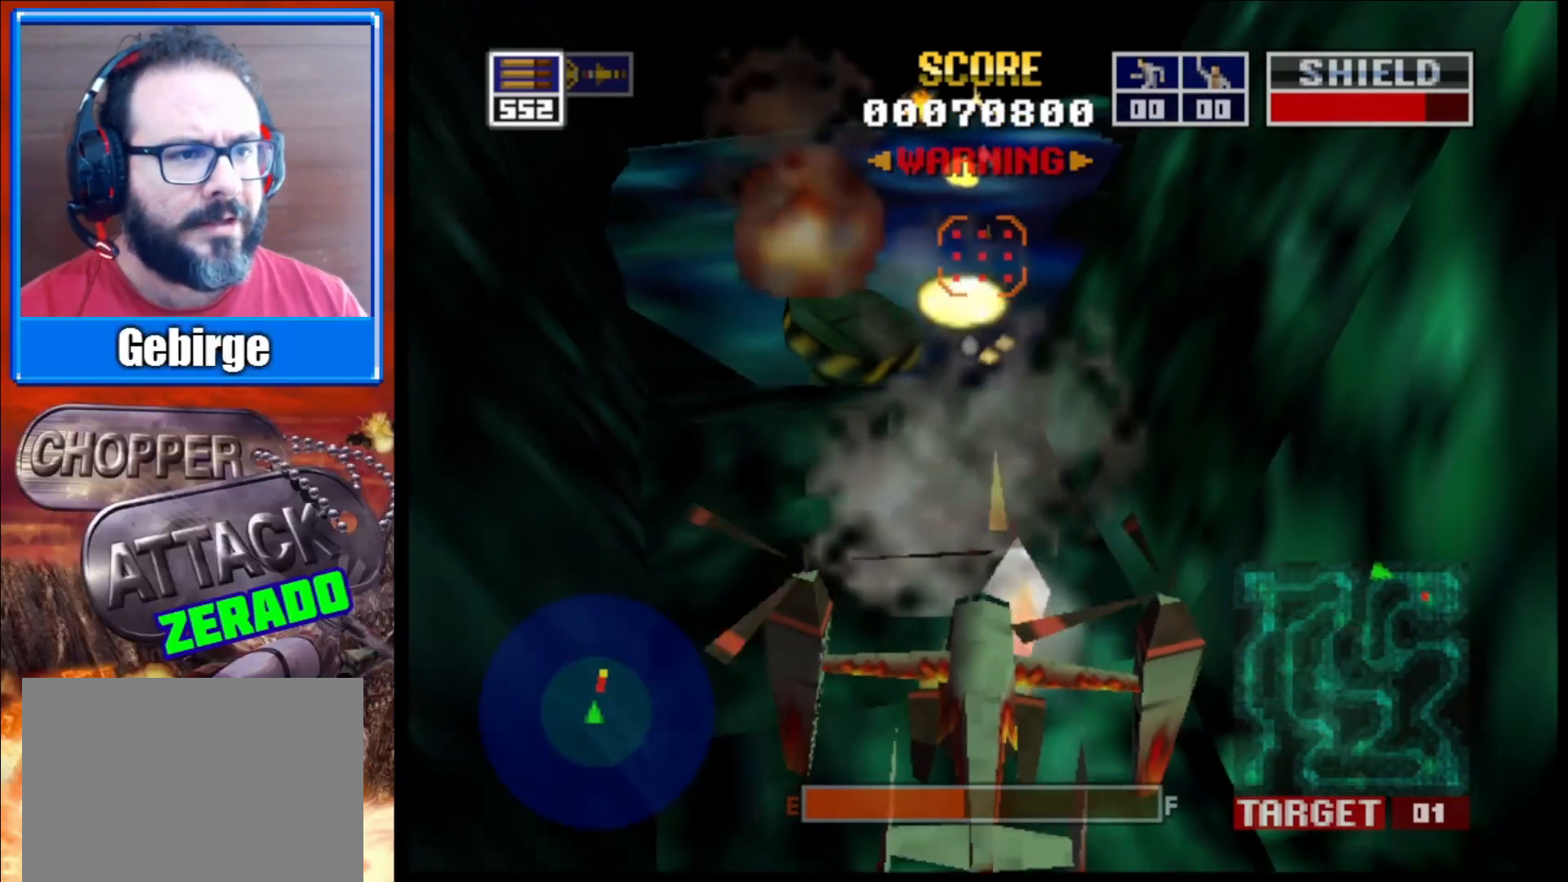
{"buttons": ["L2"], "left_stick": "center", "right_stick": "center", "events": []}